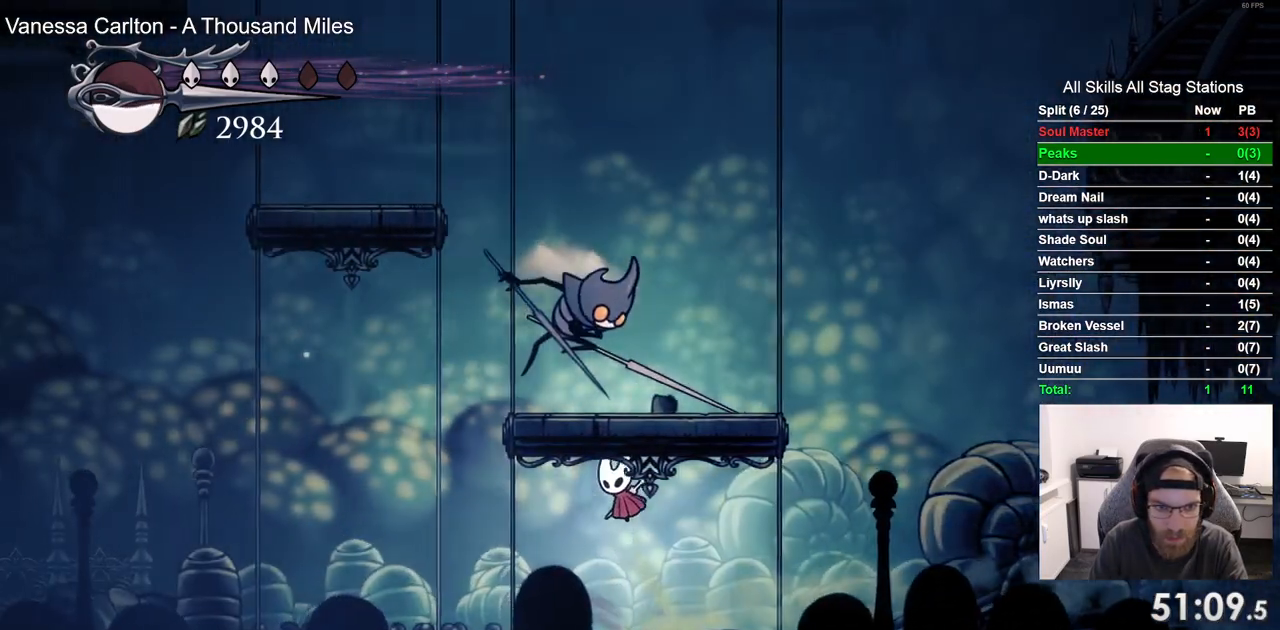
Gameplay with a controller (PlayStation layout); each line is a JSON object with the inputs held at the frame after it. "events" lists button and stick changes between this image and that frame as [ms after this image, input, new state], when the widget could be followed in between. Not read: CROSS R1.
{"buttons": ["DPAD_RIGHT"], "left_stick": "center", "right_stick": "center", "events": [[17, "SQUARE", "down"], [83, "DPAD_RIGHT", "down"], [167, "SQUARE", "up"], [267, "DPAD_UP", "up"]]}
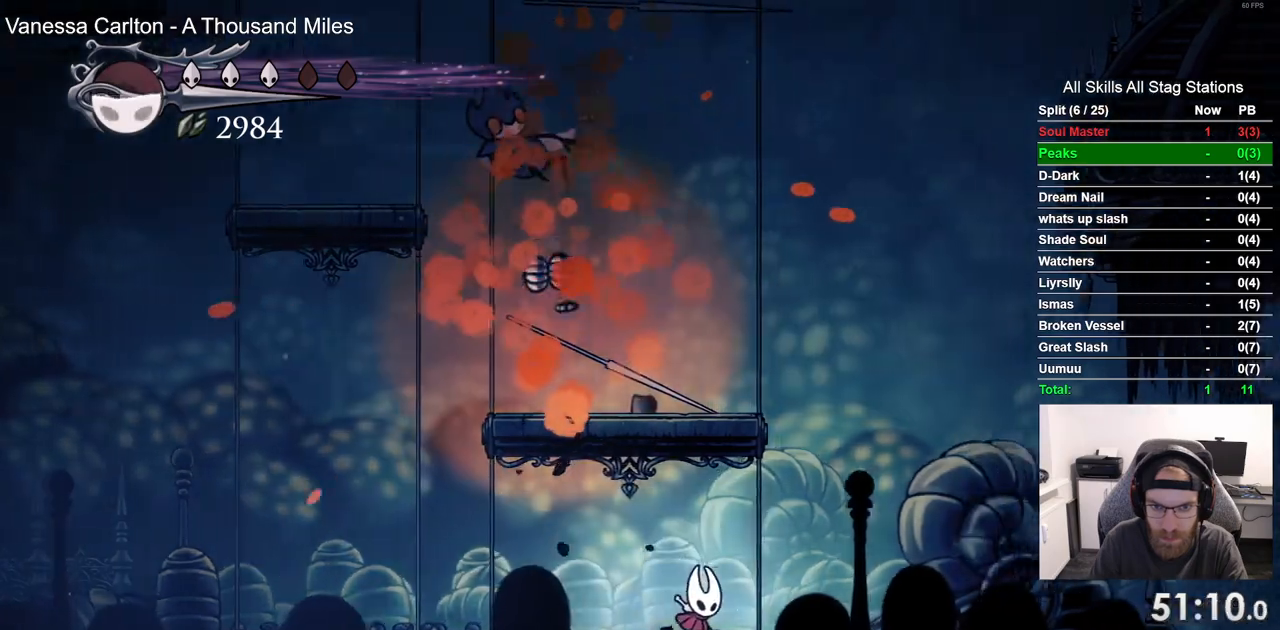
{"buttons": ["DPAD_LEFT"], "left_stick": "center", "right_stick": "center", "events": [[400, "DPAD_LEFT", "down"], [400, "DPAD_RIGHT", "up"]]}
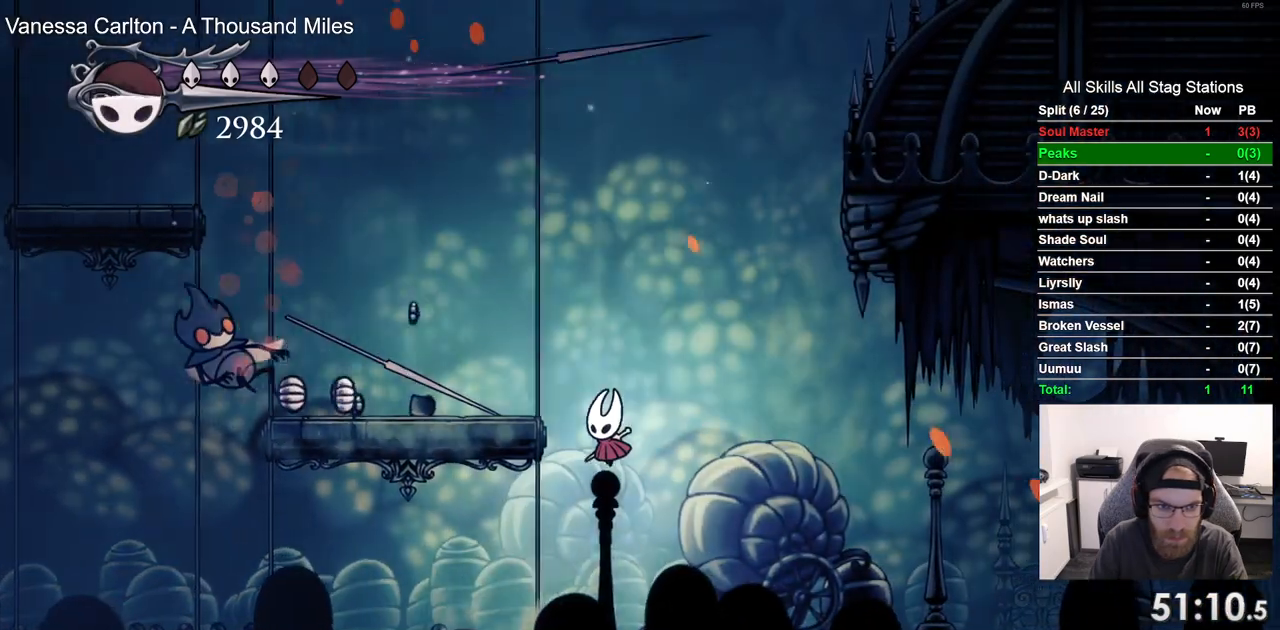
{"buttons": ["DPAD_LEFT"], "left_stick": "center", "right_stick": "center"}
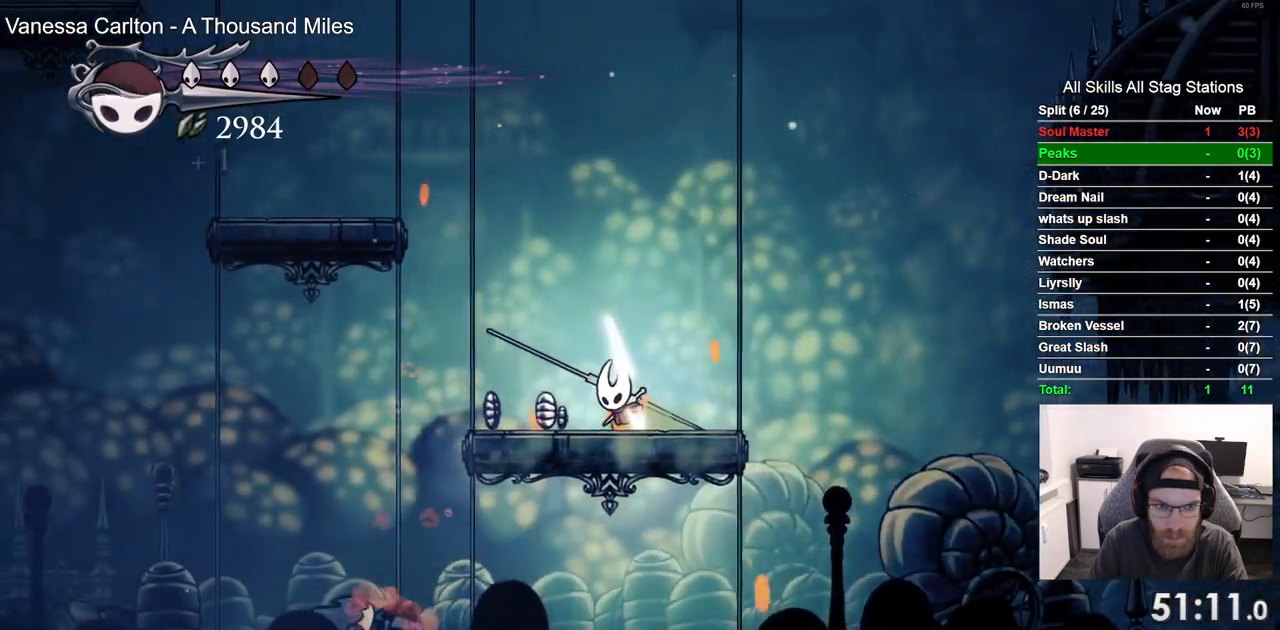
{"buttons": ["DPAD_LEFT"], "left_stick": "center", "right_stick": "center", "events": []}
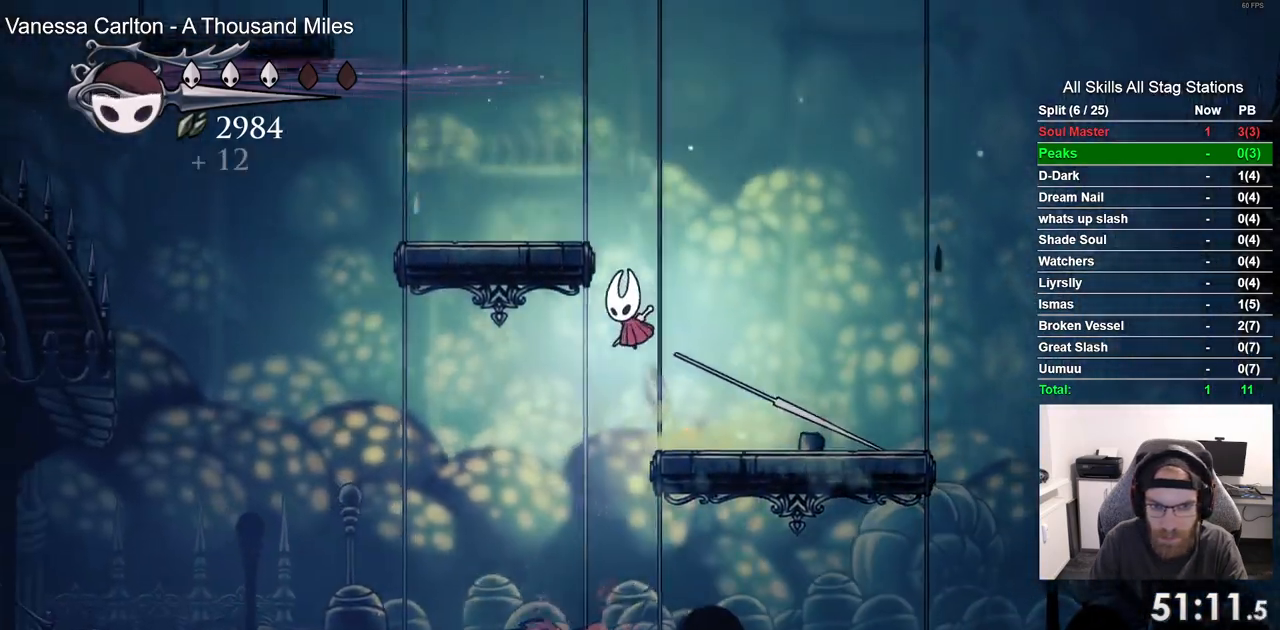
{"buttons": ["DPAD_LEFT"], "left_stick": "center", "right_stick": "center", "events": []}
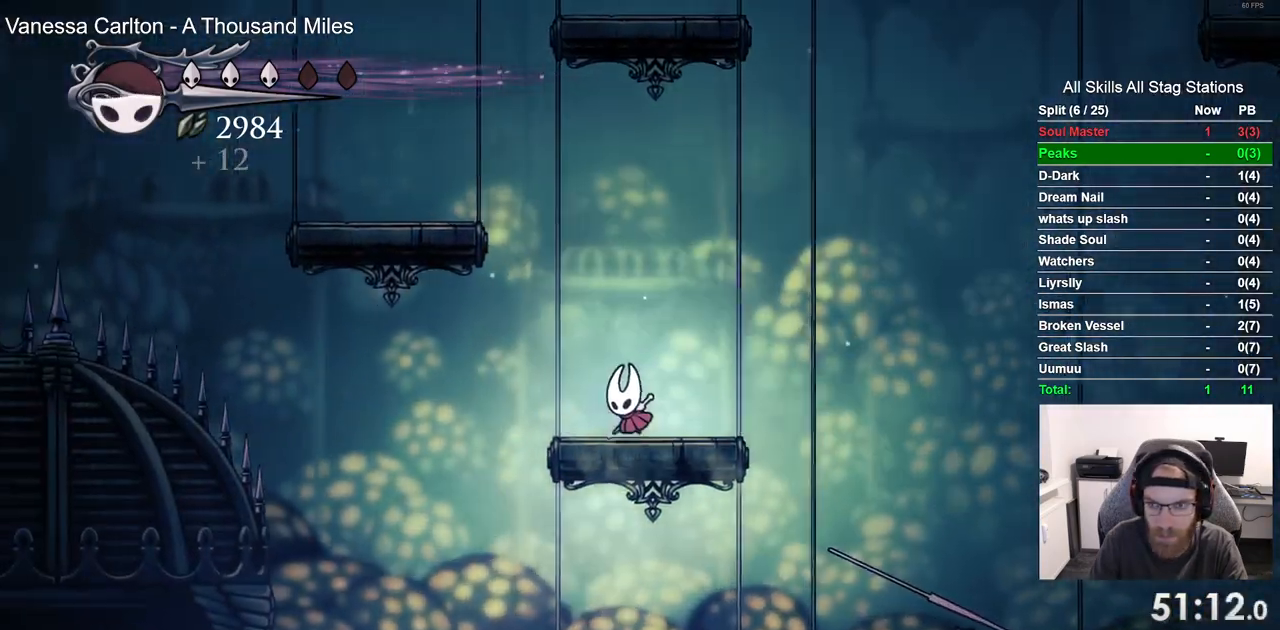
{"buttons": ["DPAD_LEFT"], "left_stick": "center", "right_stick": "center", "events": []}
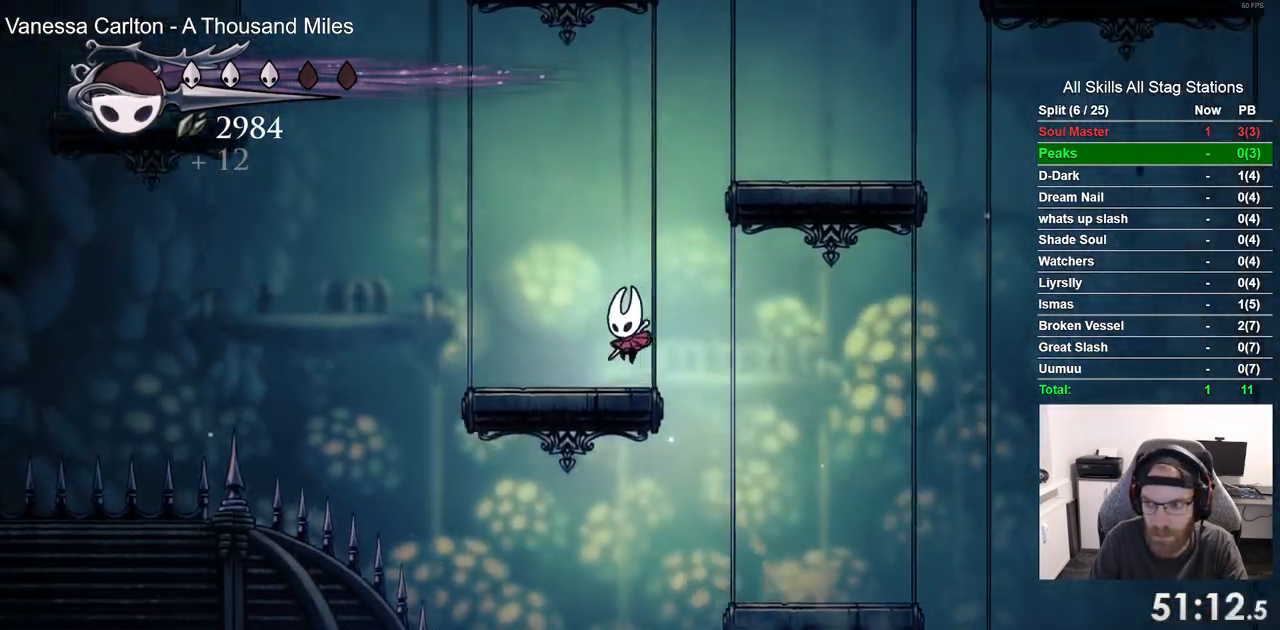
{"buttons": ["DPAD_RIGHT"], "left_stick": "center", "right_stick": "center"}
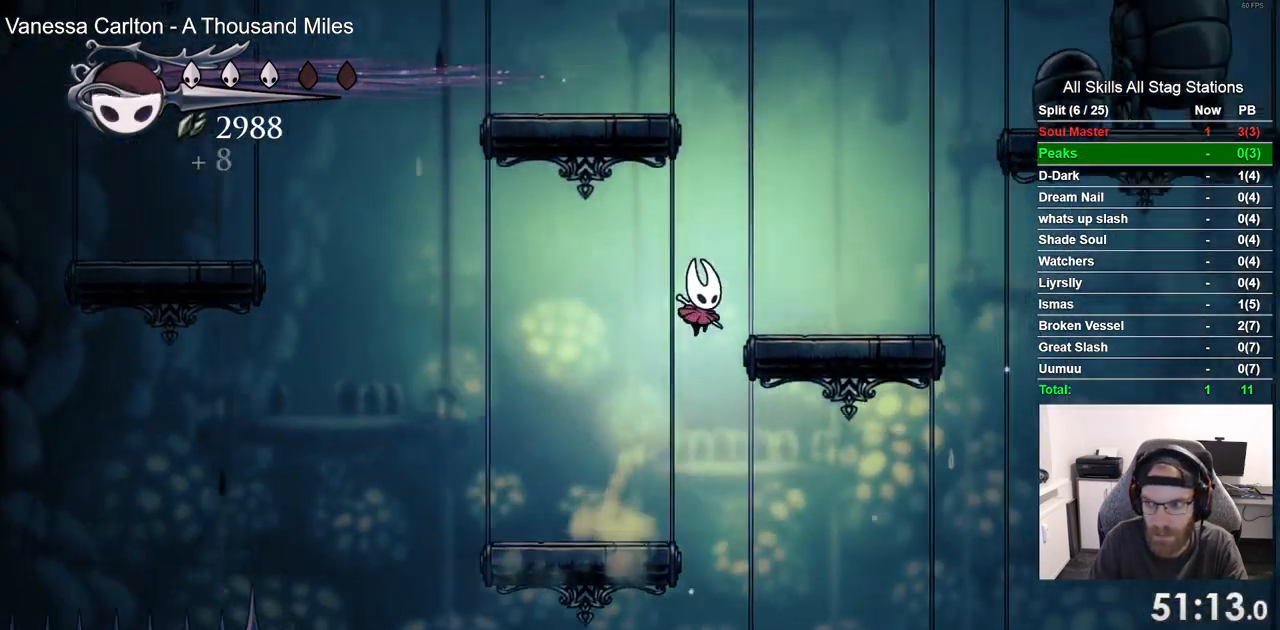
{"buttons": [], "left_stick": "center", "right_stick": "center", "events": [[300, "DPAD_RIGHT", "up"]]}
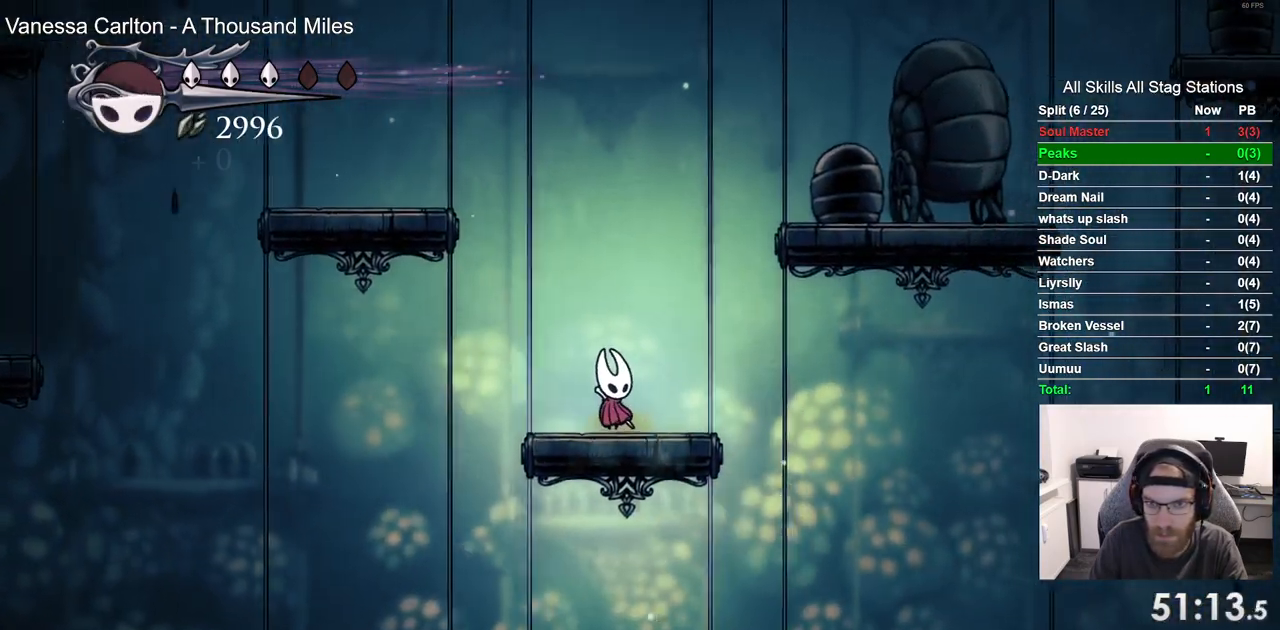
{"buttons": [], "left_stick": "center", "right_stick": "center", "events": [[33, "DPAD_UP", "down"], [317, "DPAD_UP", "up"]]}
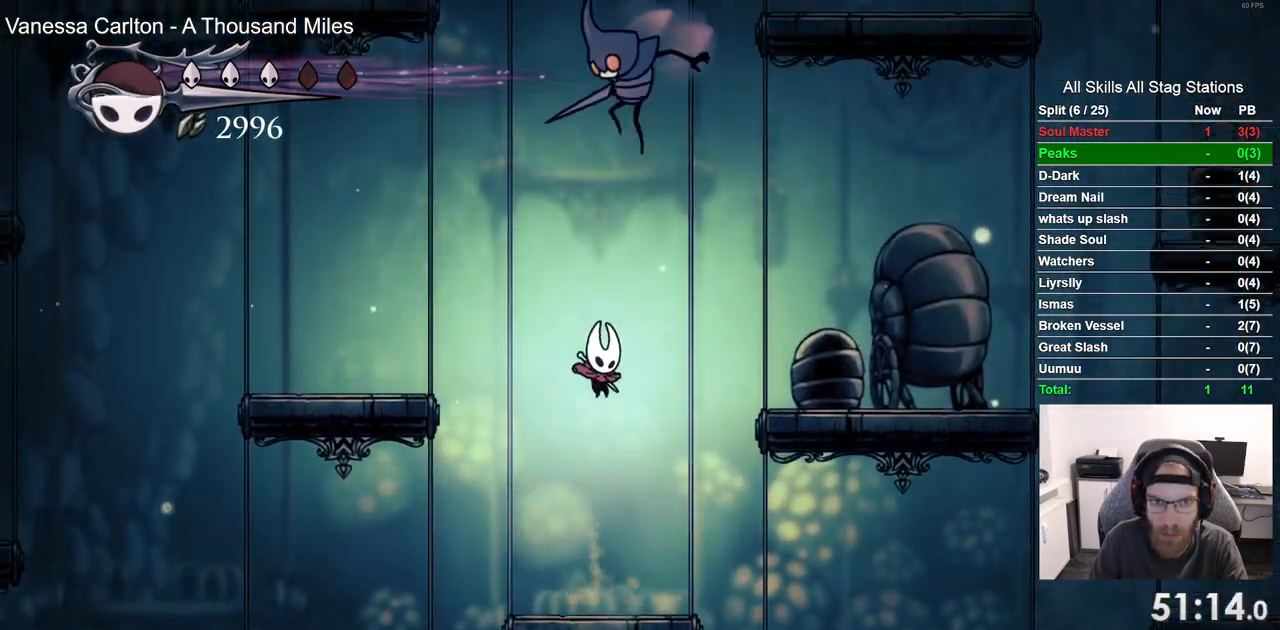
{"buttons": ["DPAD_UP", "DPAD_RIGHT"], "left_stick": "center", "right_stick": "center", "events": [[333, "DPAD_RIGHT", "down"], [483, "DPAD_UP", "down"]]}